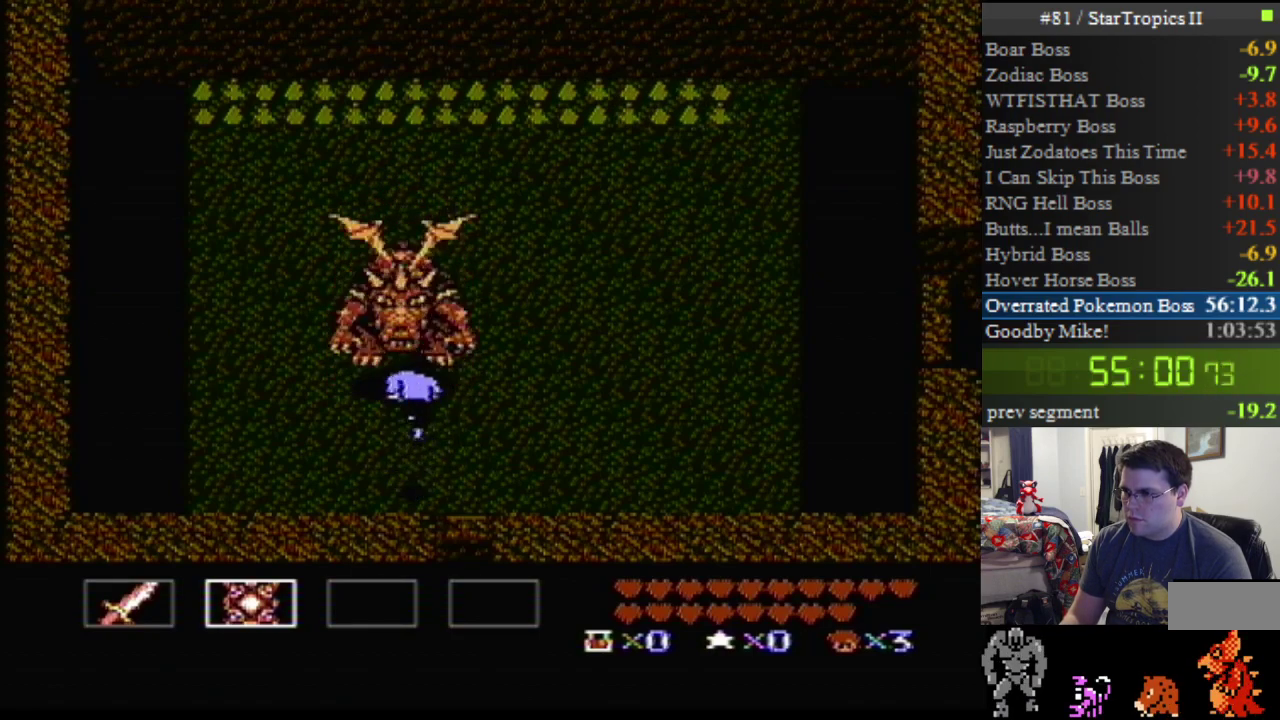
Gameplay with a controller (Nintendo layout); each line is a JSON object with the inputs held at the frame after it. "events" lists button and stick changes between this image and that frame as [ms after this image, input, new state], when the widget could be followed in between. Not read: L3 R3.
{"buttons": ["A"], "events": [[100, "B", "down"], [217, "B", "up"], [317, "B", "down"], [400, "B", "up"], [500, "A", "down"]]}
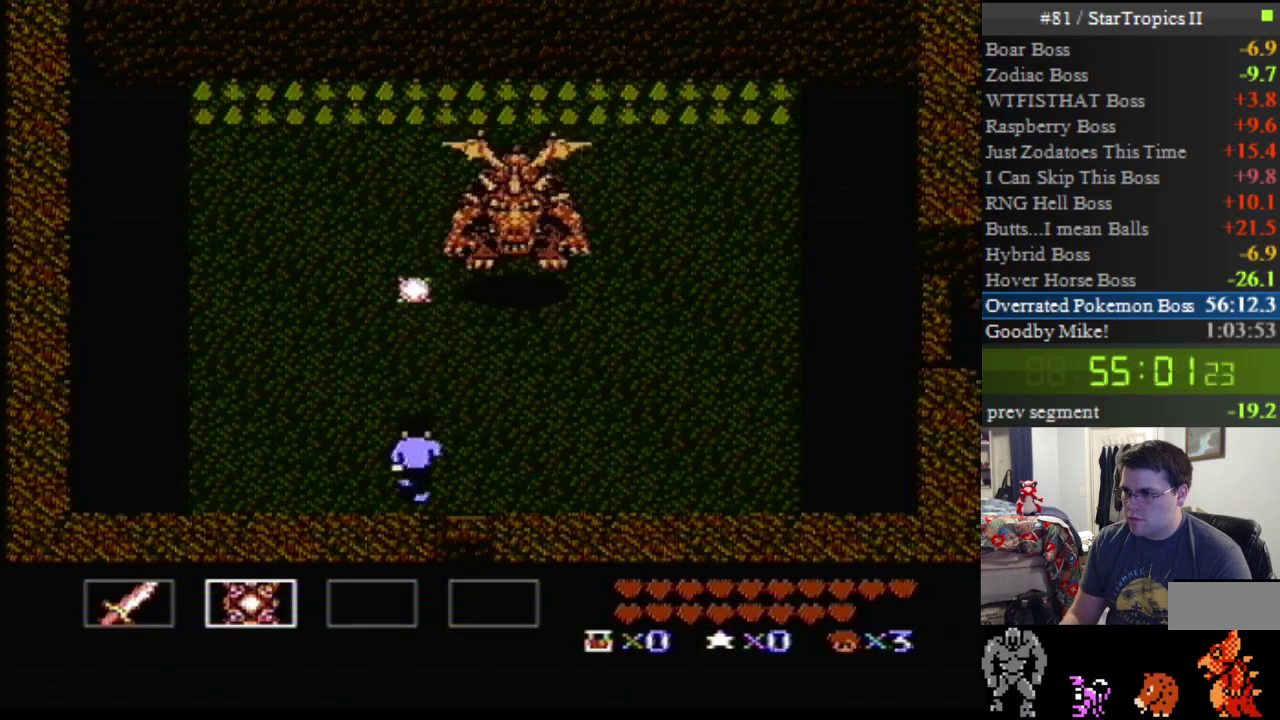
{"buttons": ["B"], "events": [[100, "B", "down"], [150, "A", "up"], [217, "B", "up"], [317, "B", "down"], [433, "B", "up"], [500, "B", "down"]]}
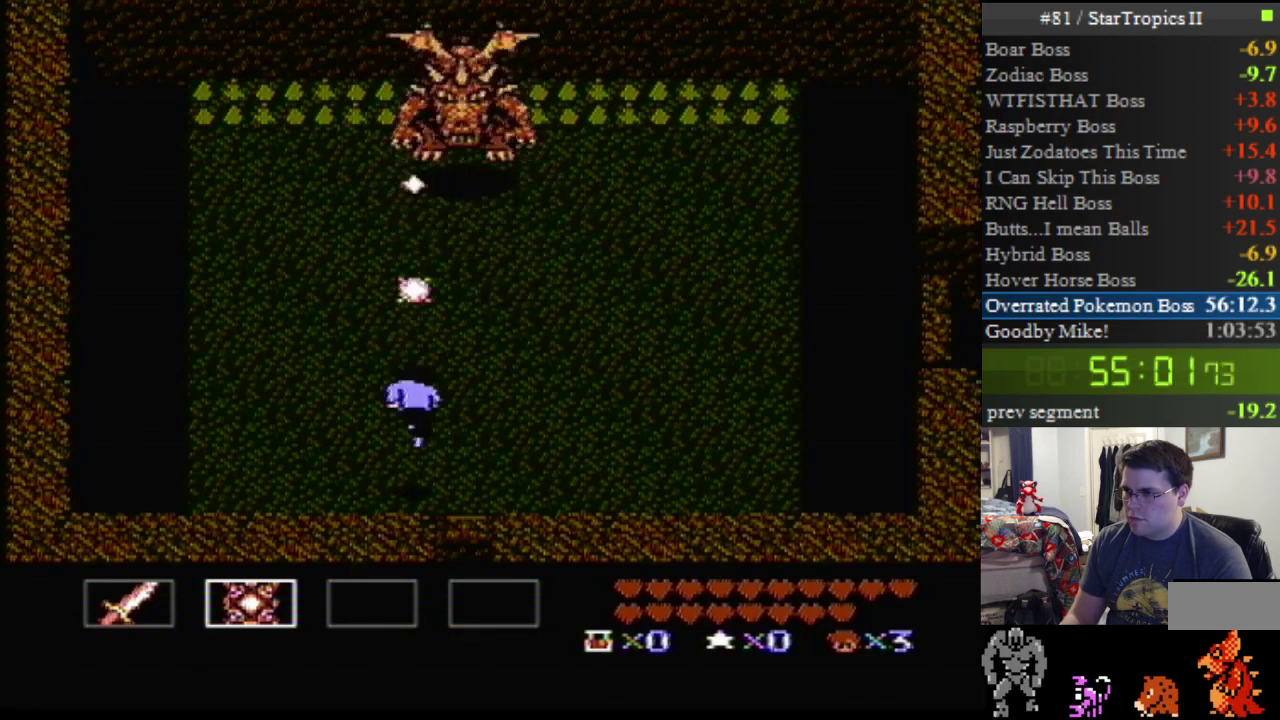
{"buttons": [], "events": [[150, "B", "up"], [217, "A", "down"], [317, "B", "down"], [383, "A", "up"], [450, "B", "up"]]}
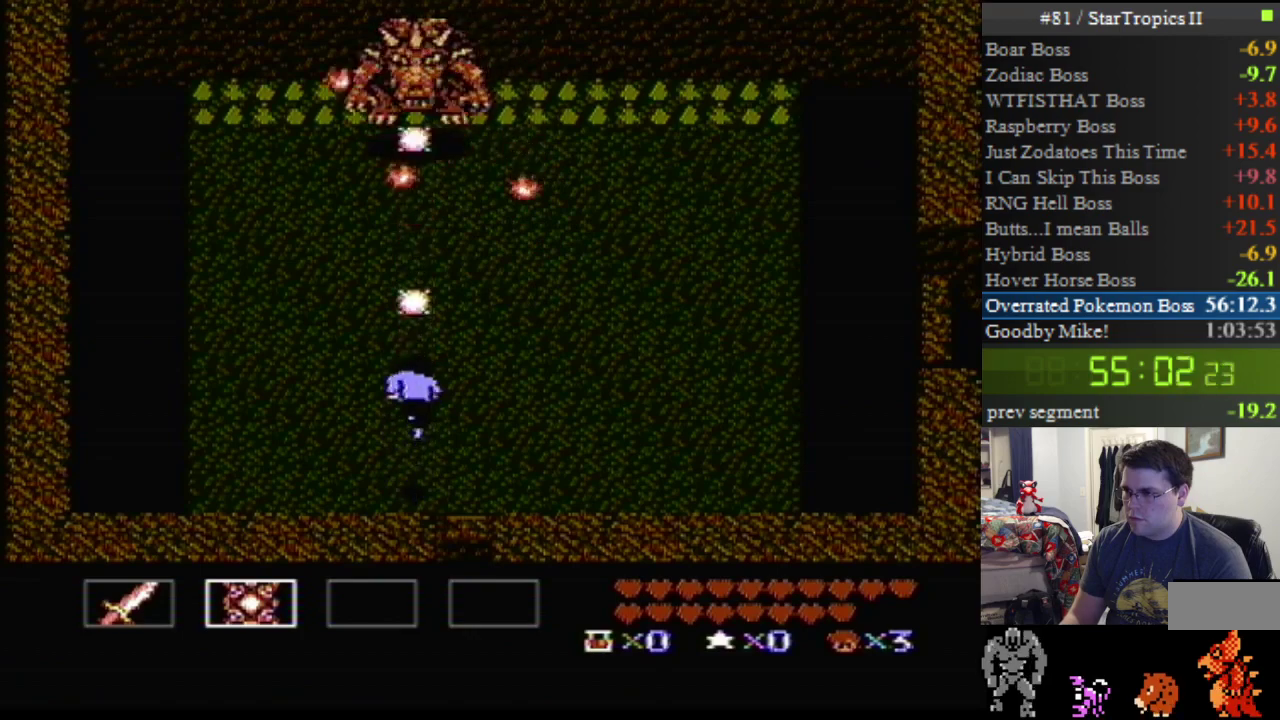
{"buttons": ["A"], "events": [[33, "B", "down"], [133, "B", "up"], [217, "B", "down"], [350, "B", "up"], [500, "A", "down"]]}
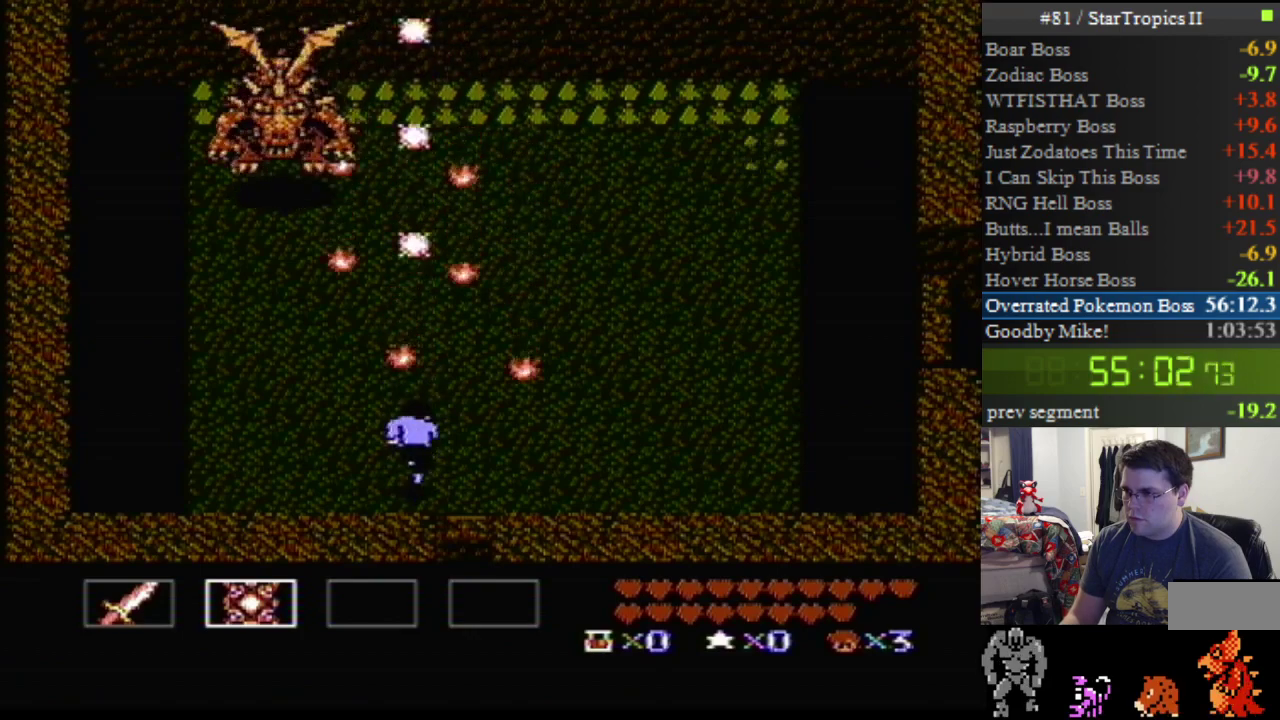
{"buttons": [], "events": [[133, "B", "down"], [217, "A", "up"], [250, "B", "up"], [350, "B", "down"], [467, "B", "up"]]}
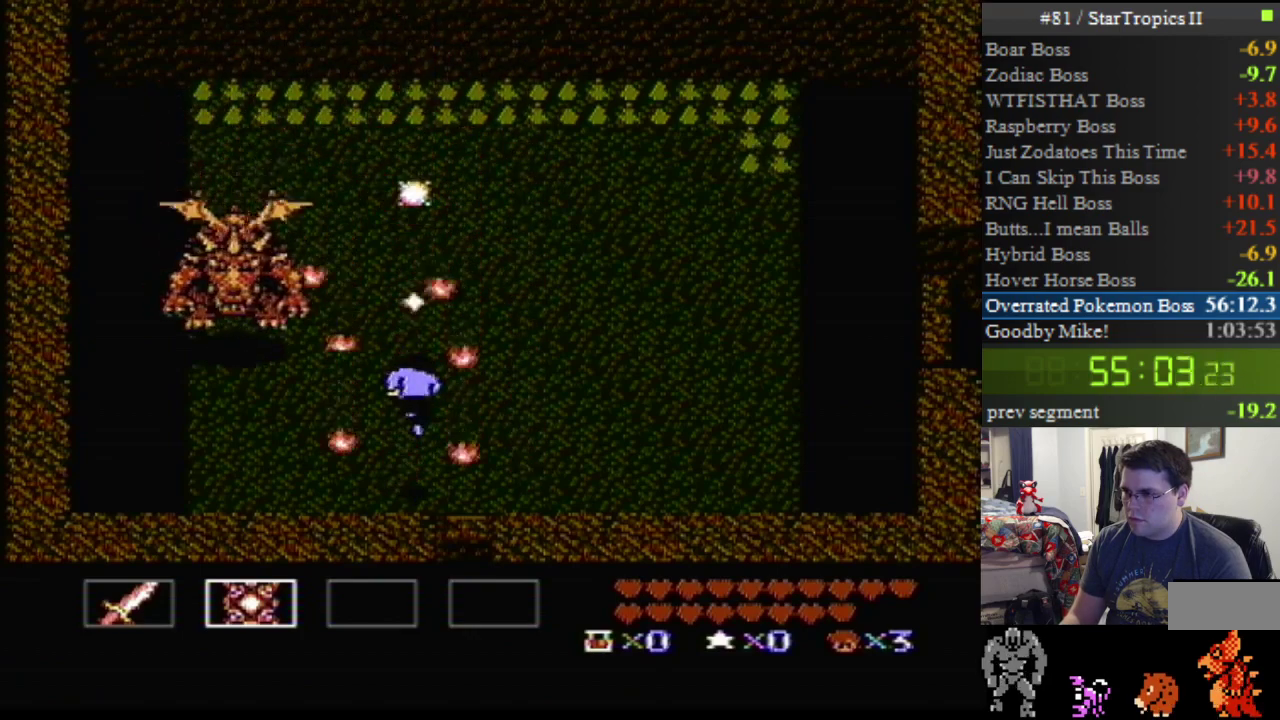
{"buttons": ["B"], "events": [[33, "B", "down"], [133, "B", "up"], [250, "A", "down"], [317, "B", "down"], [383, "A", "up"], [433, "B", "up"], [500, "B", "down"]]}
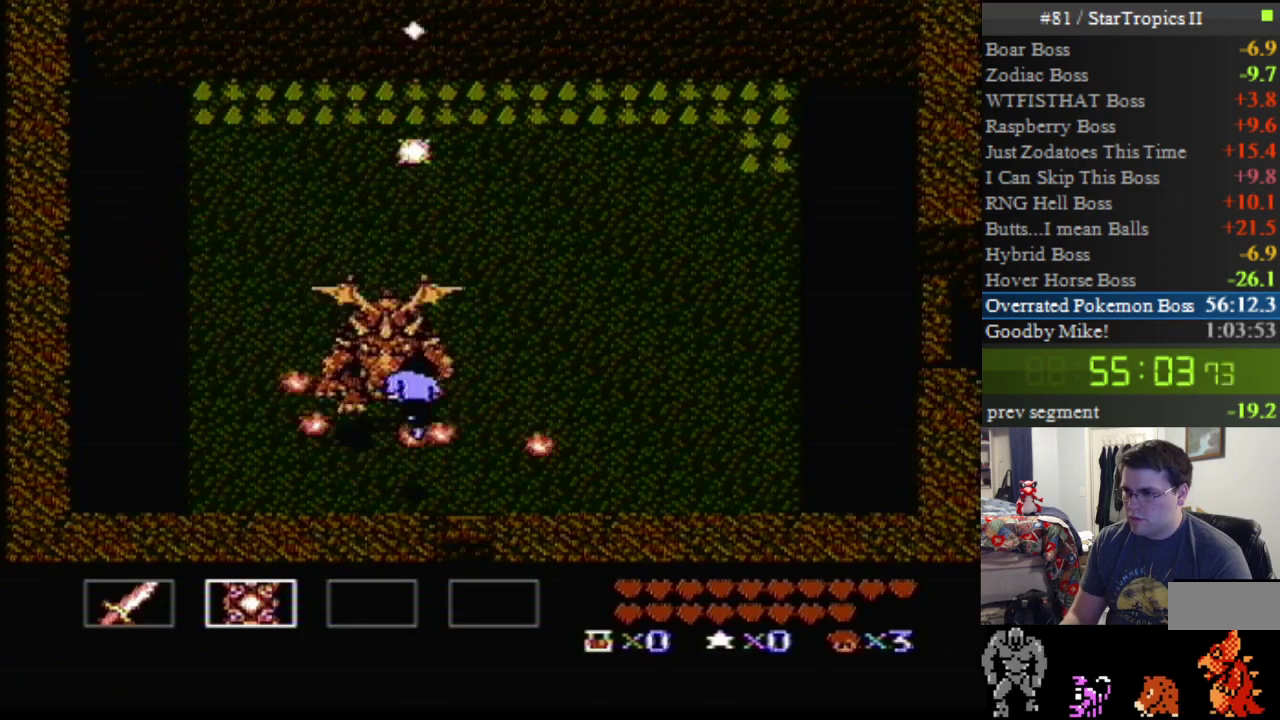
{"buttons": ["A"], "events": [[133, "B", "up"], [183, "B", "down"], [317, "B", "up"], [433, "A", "down"]]}
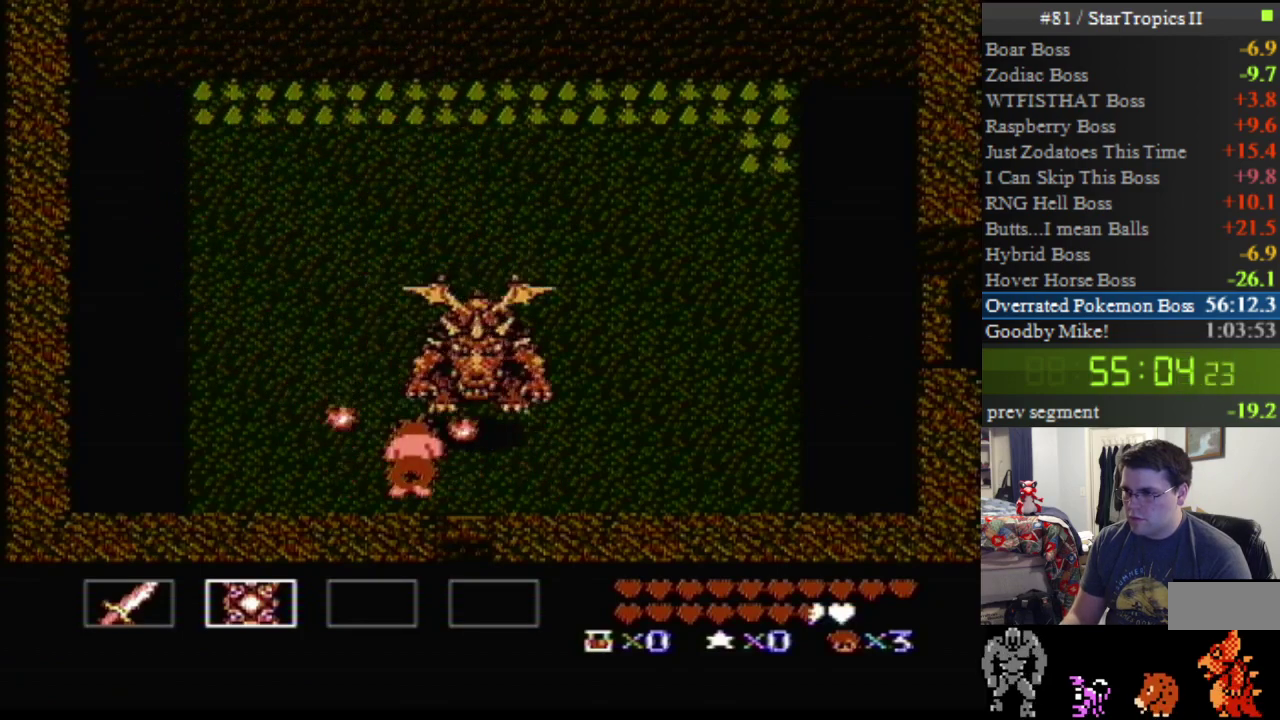
{"buttons": [], "events": [[67, "B", "down"], [100, "A", "up"], [217, "B", "up"]]}
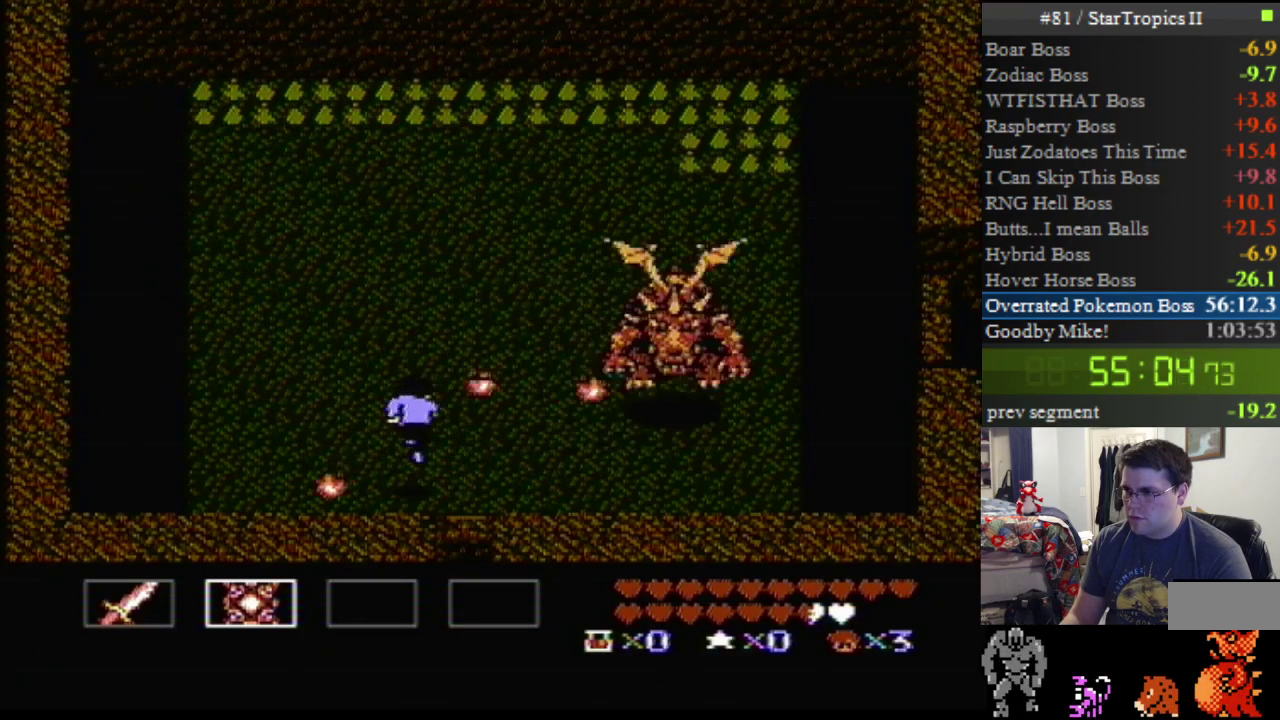
{"buttons": ["A"], "events": [[250, "A", "down"]]}
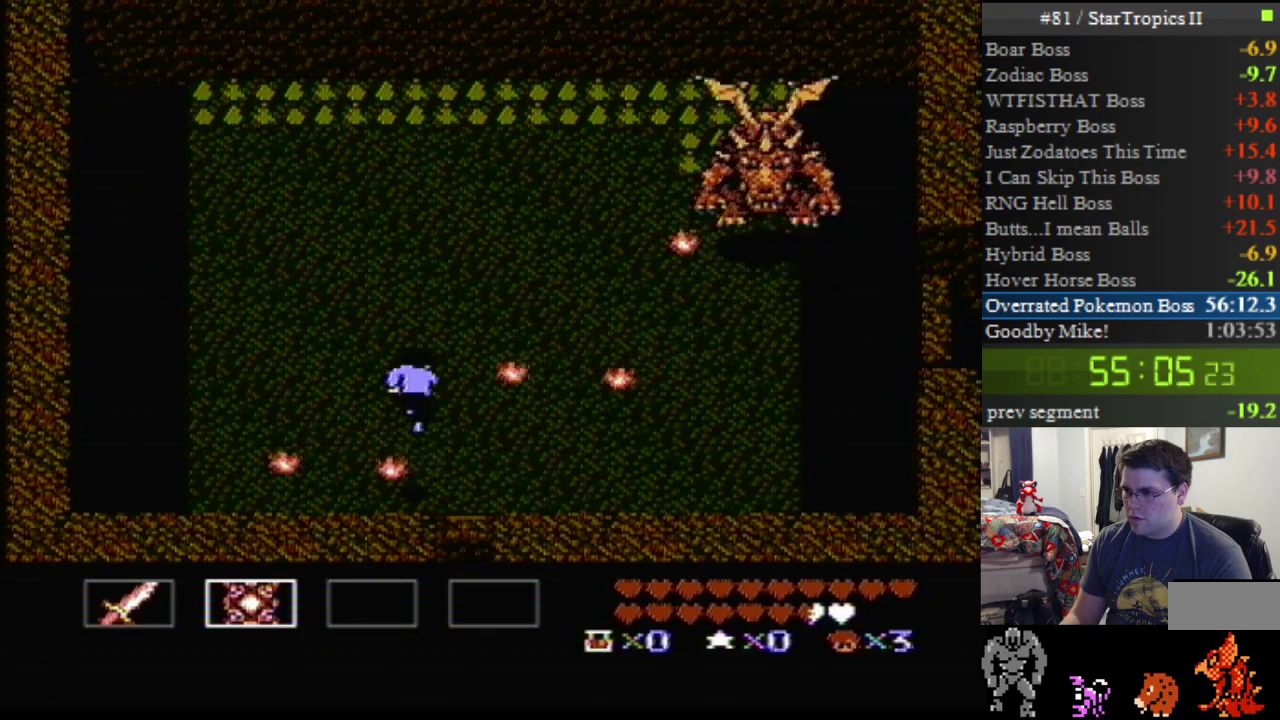
{"buttons": ["DPAD_DOWN", "DPAD_RIGHT"], "events": [[167, "A", "up"], [167, "DPAD_DOWN", "down"], [317, "DPAD_RIGHT", "down"]]}
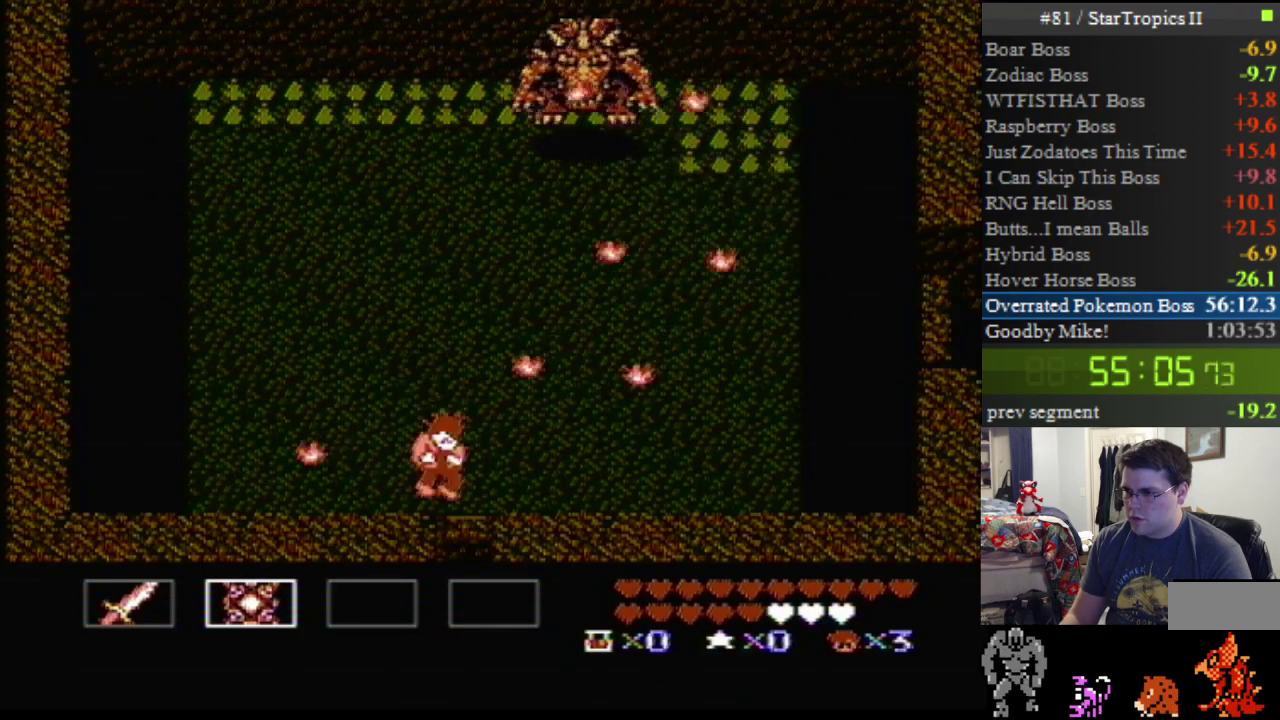
{"buttons": ["A", "DPAD_LEFT"], "events": [[150, "DPAD_RIGHT", "up"], [183, "DPAD_DOWN", "up"], [250, "DPAD_LEFT", "down"], [350, "A", "down"]]}
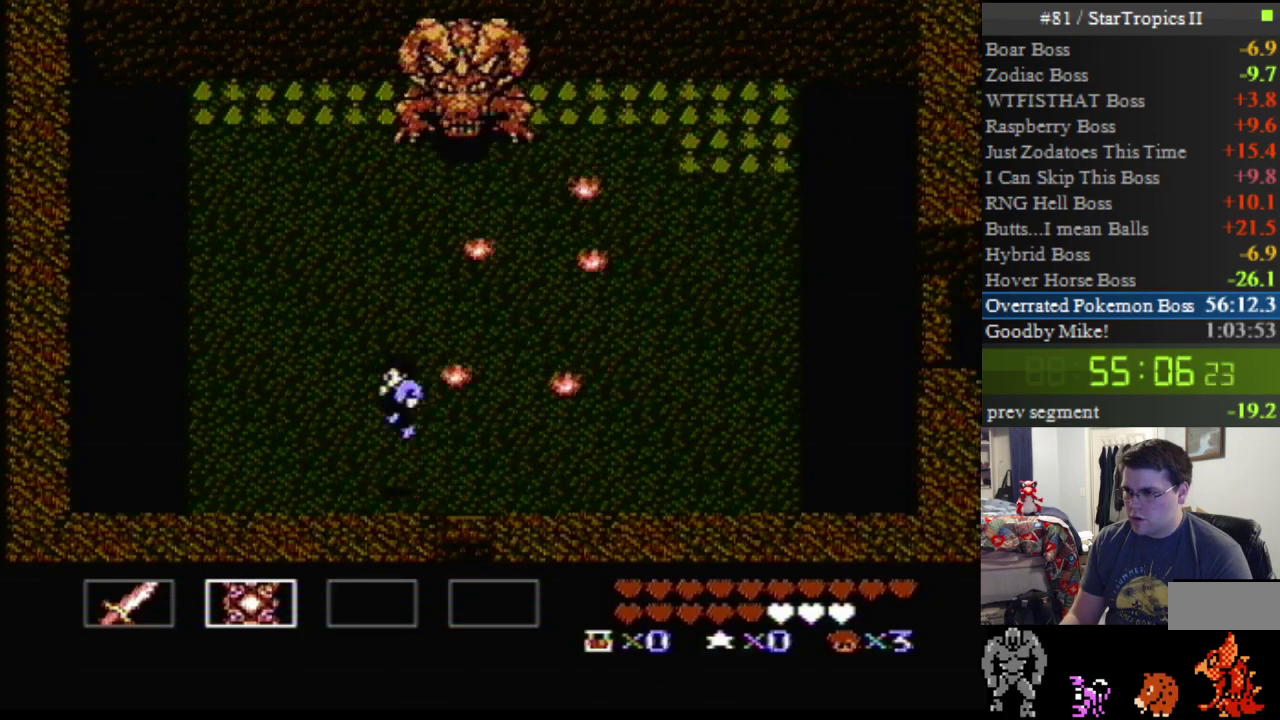
{"buttons": ["A", "DPAD_LEFT"], "events": [[100, "A", "up"], [100, "DPAD_LEFT", "up"], [100, "DPAD_UP", "down"], [150, "B", "down"], [283, "DPAD_LEFT", "down"], [317, "B", "up"], [367, "DPAD_UP", "up"], [500, "A", "down"]]}
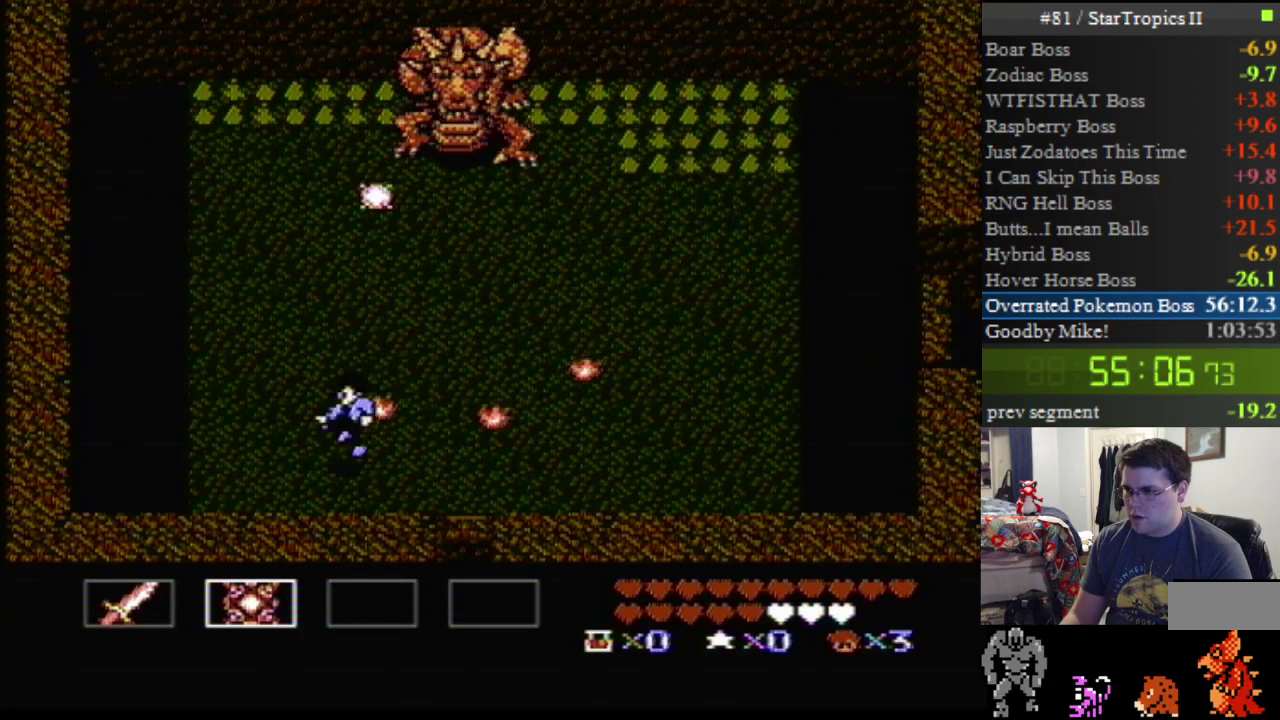
{"buttons": ["A", "DPAD_DOWN", "DPAD_RIGHT"], "events": [[133, "DPAD_DOWN", "down"], [183, "DPAD_LEFT", "up"], [217, "DPAD_RIGHT", "down"]]}
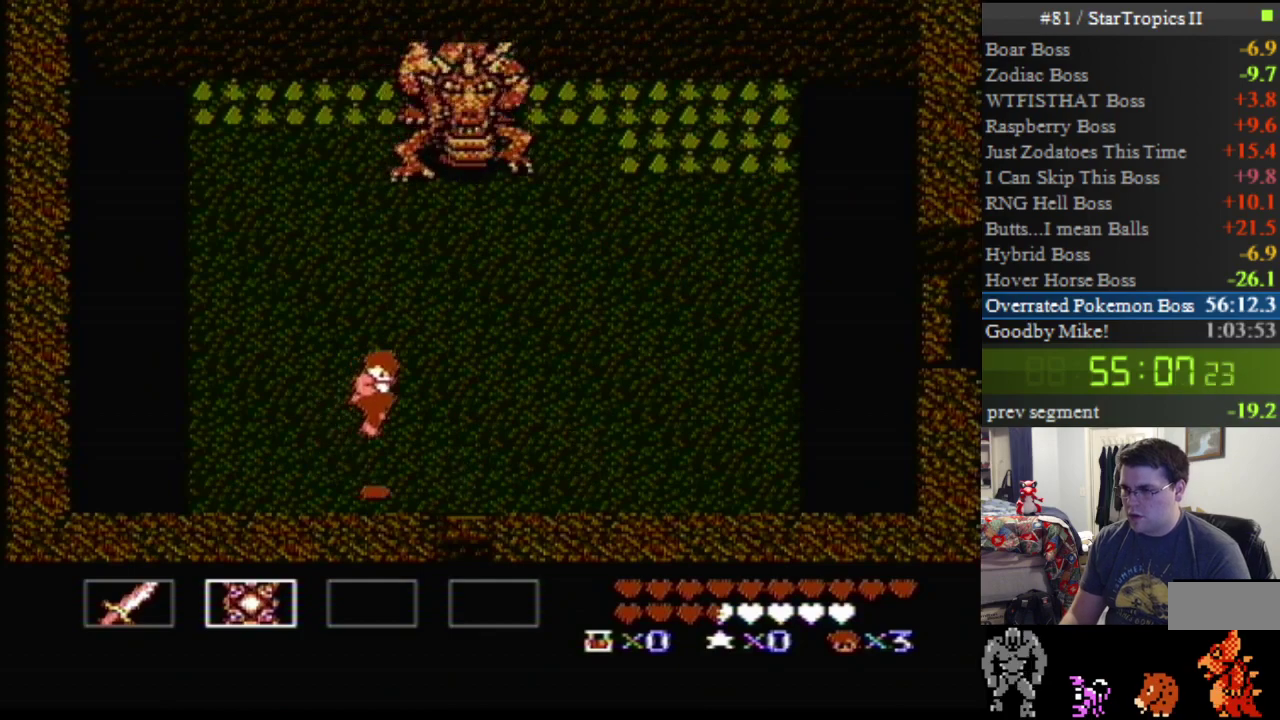
{"buttons": ["DPAD_DOWN", "DPAD_RIGHT"], "events": [[250, "A", "up"]]}
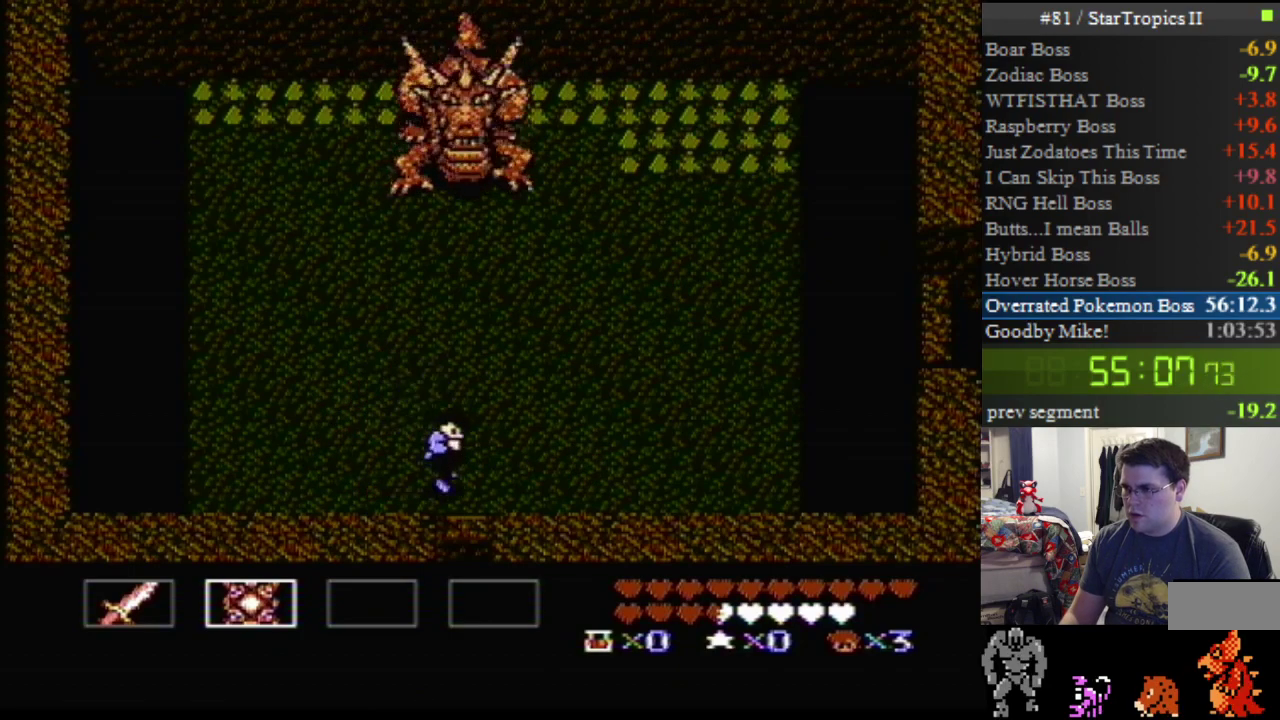
{"buttons": ["A"], "events": [[117, "DPAD_DOWN", "up"], [167, "DPAD_RIGHT", "up"], [283, "DPAD_UP", "down"], [383, "DPAD_UP", "up"], [433, "A", "down"]]}
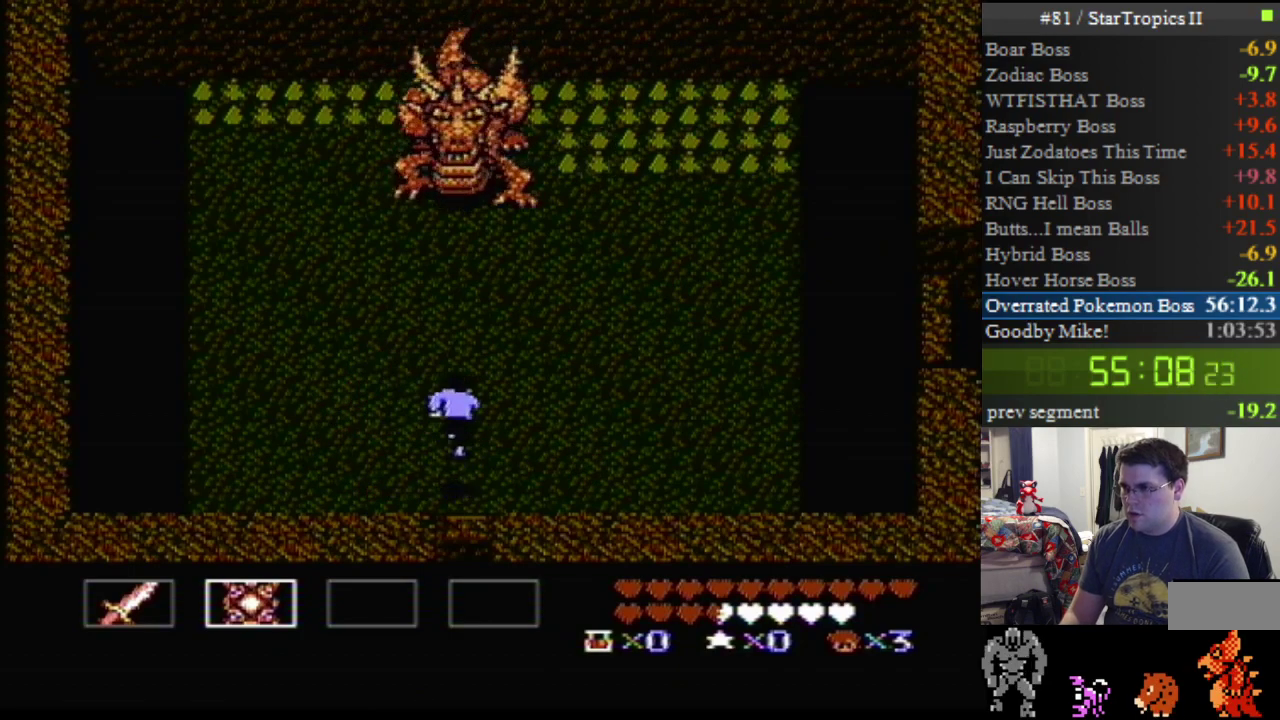
{"buttons": [], "events": [[33, "B", "down"], [67, "A", "up"], [133, "B", "up"], [183, "B", "down"], [317, "B", "up"], [400, "B", "down"], [500, "B", "up"]]}
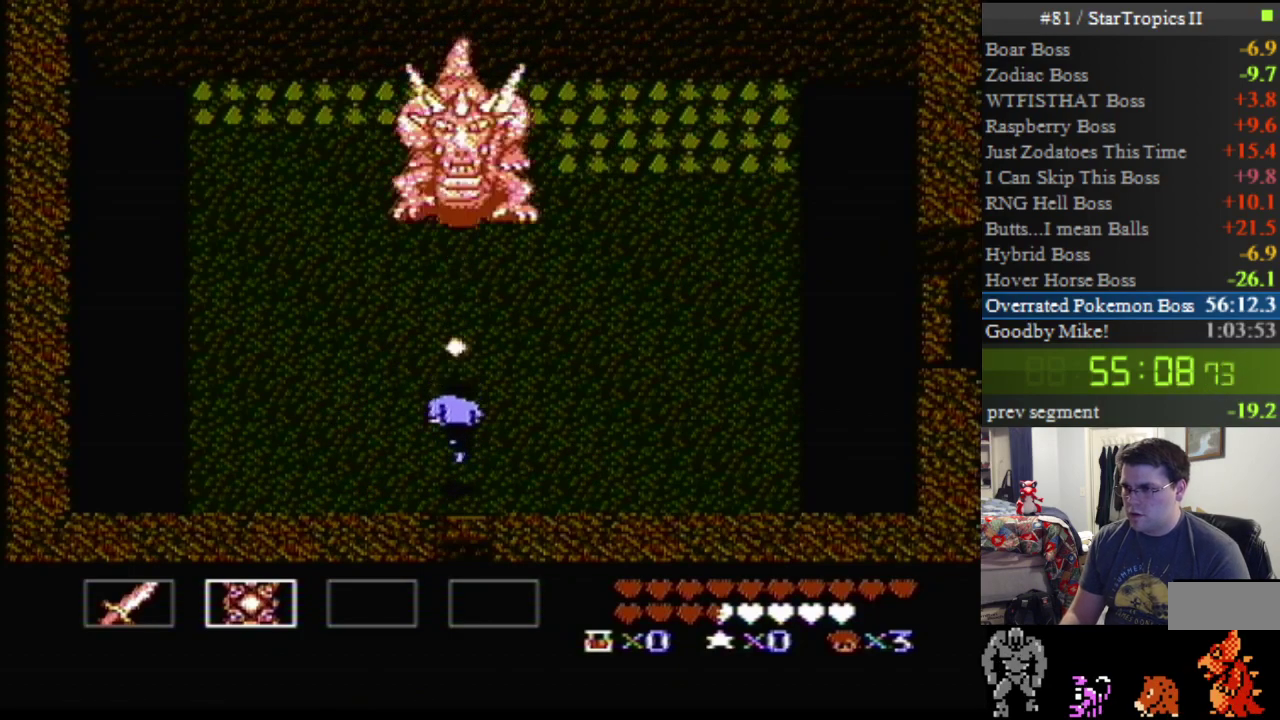
{"buttons": [], "events": [[100, "A", "down"], [183, "B", "down"], [250, "A", "up"], [317, "B", "up"], [383, "B", "down"], [467, "B", "up"]]}
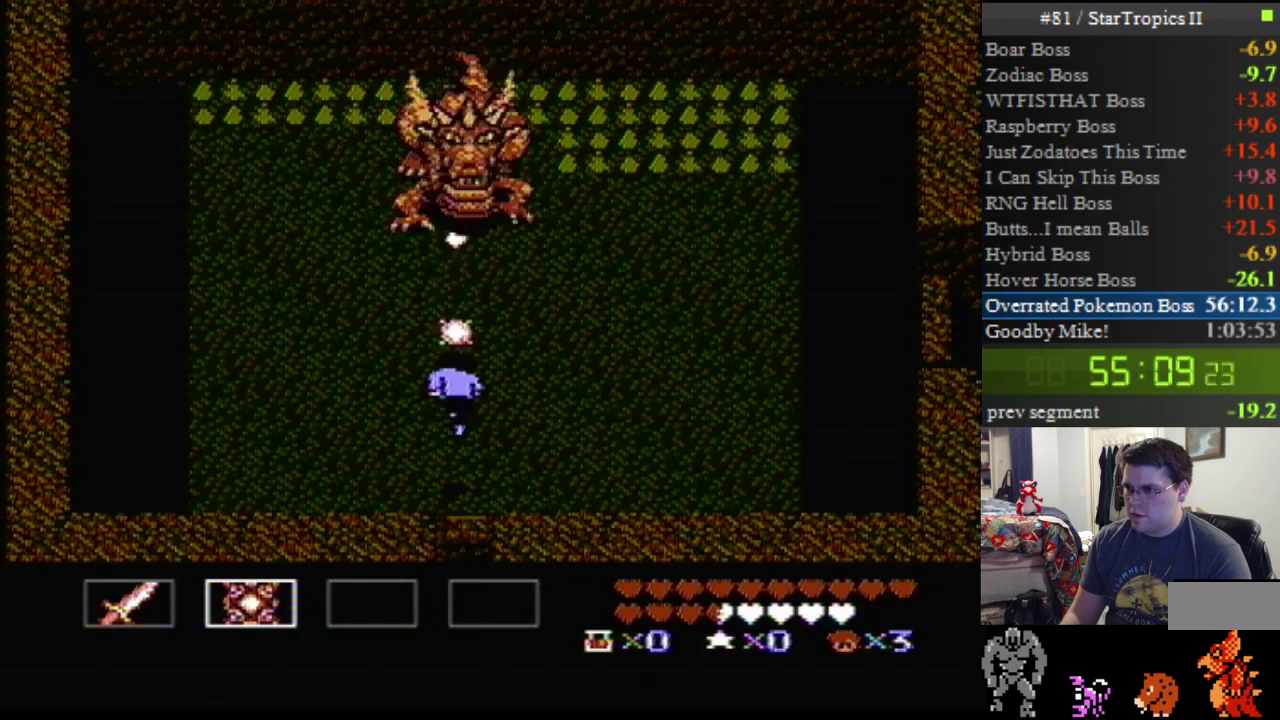
{"buttons": [], "events": [[100, "B", "down"], [183, "B", "up"], [283, "A", "down"], [350, "B", "down"], [400, "A", "up"], [467, "B", "up"]]}
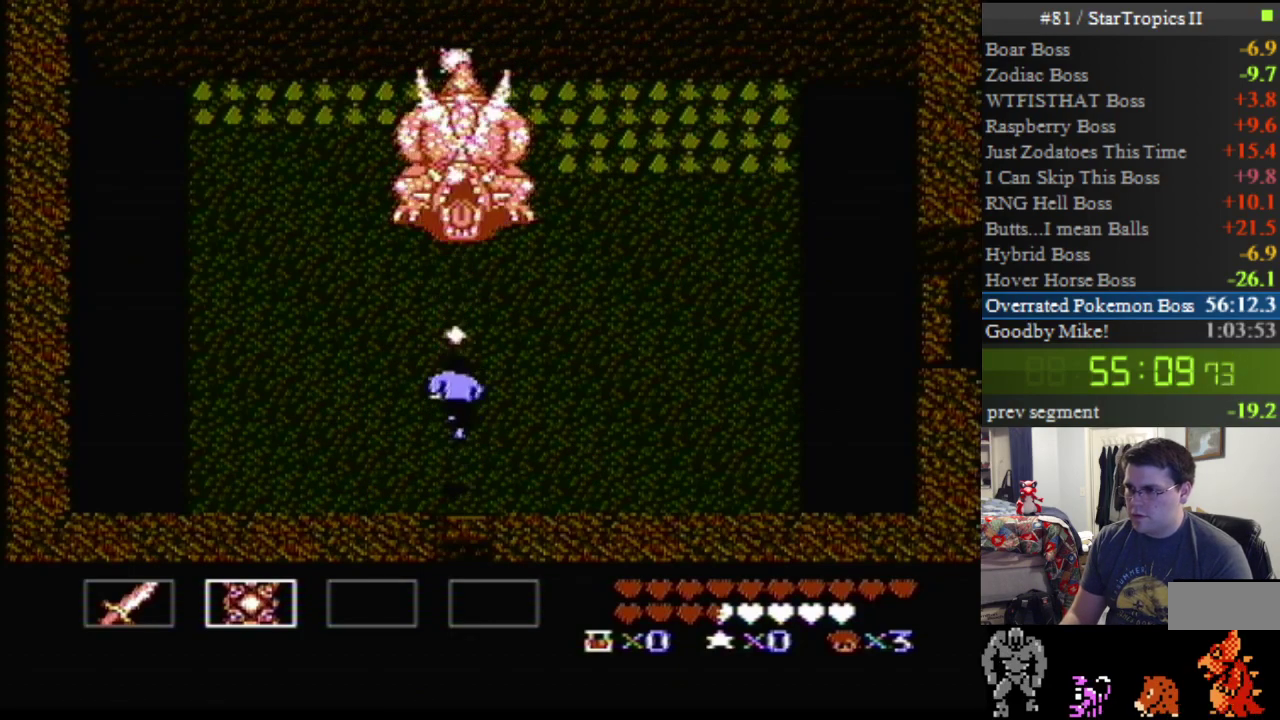
{"buttons": ["DPAD_RIGHT"], "events": [[183, "DPAD_RIGHT", "down"]]}
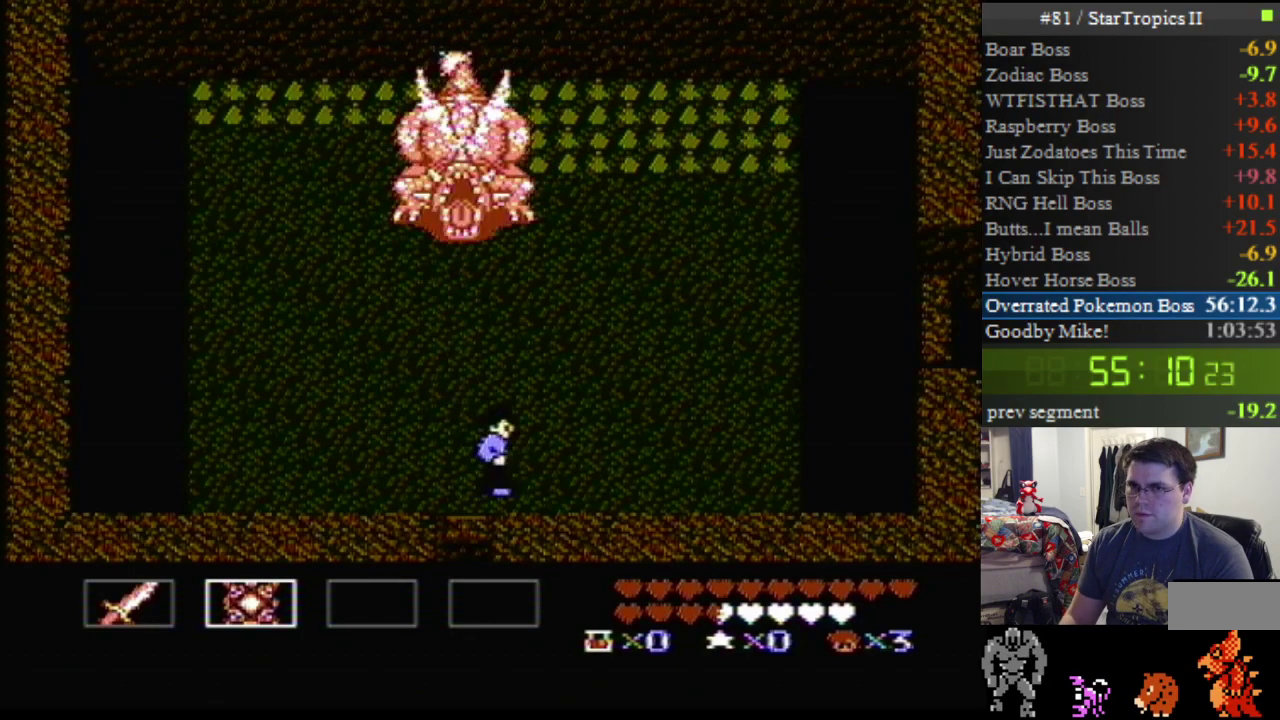
{"buttons": ["DPAD_RIGHT"], "events": []}
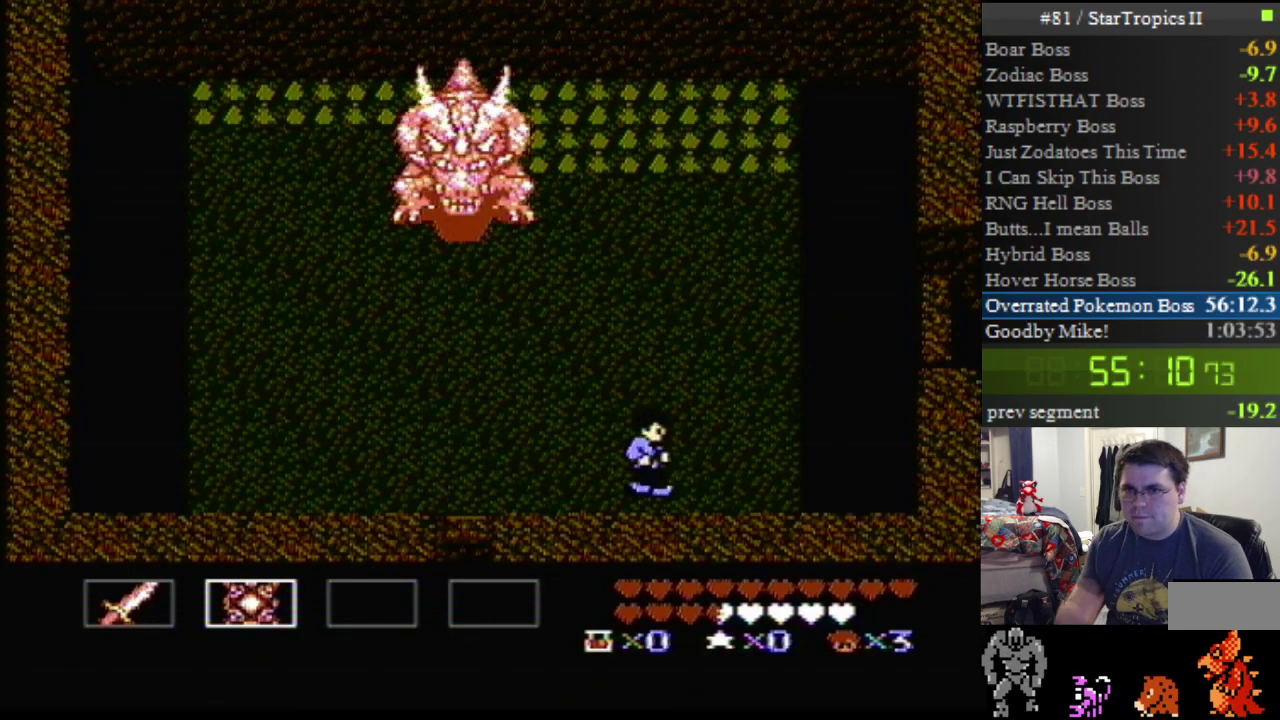
{"buttons": [], "events": [[133, "DPAD_RIGHT", "up"]]}
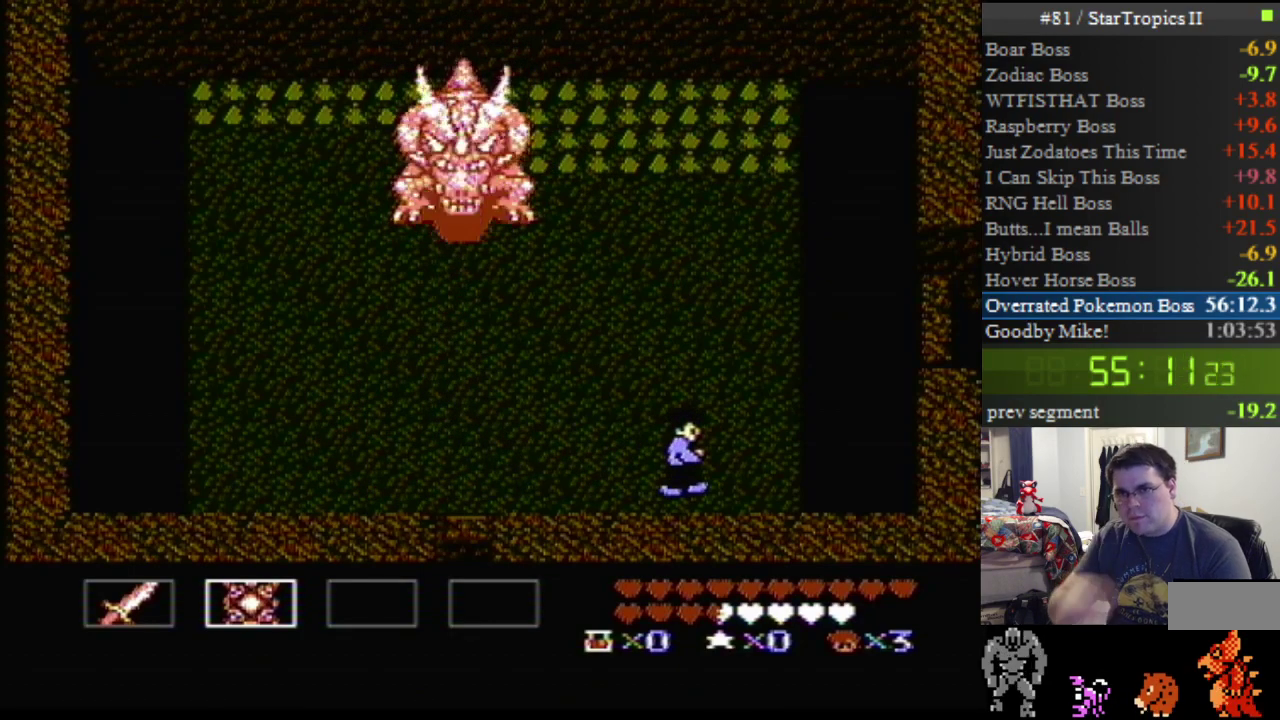
{"buttons": [], "events": []}
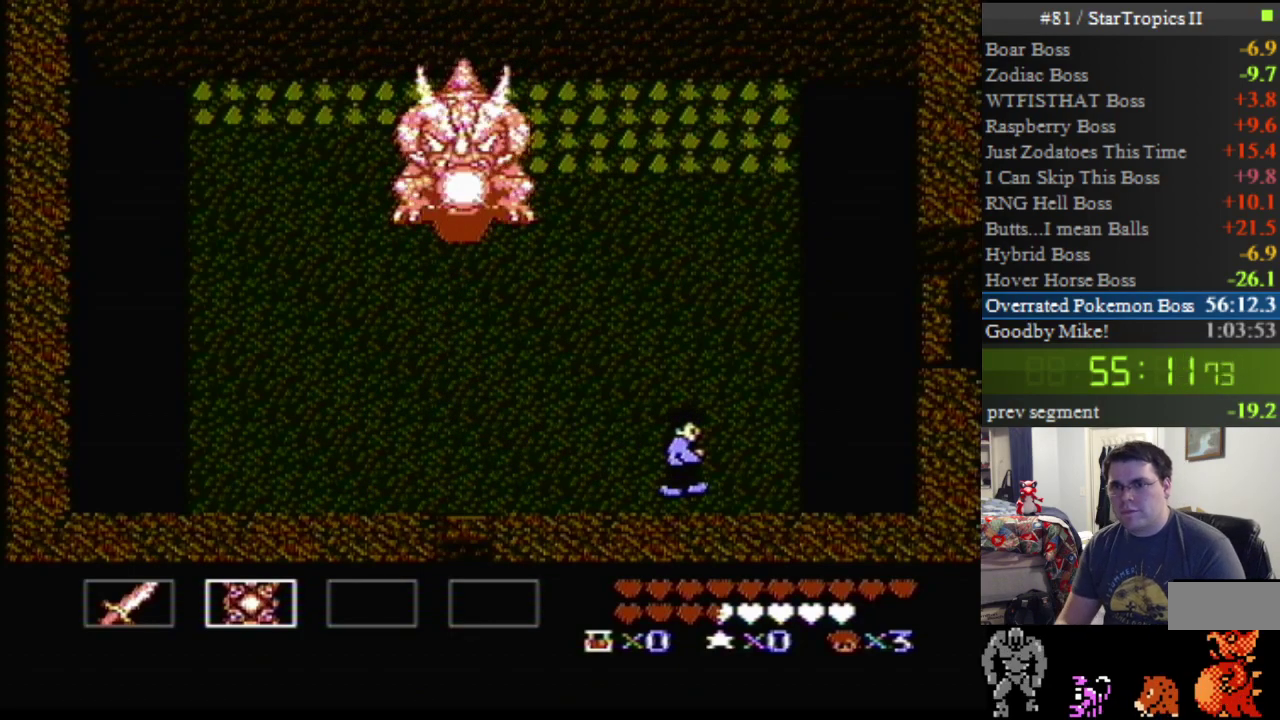
{"buttons": ["DPAD_UP", "DPAD_RIGHT"], "events": [[317, "DPAD_RIGHT", "down"], [350, "DPAD_UP", "down"]]}
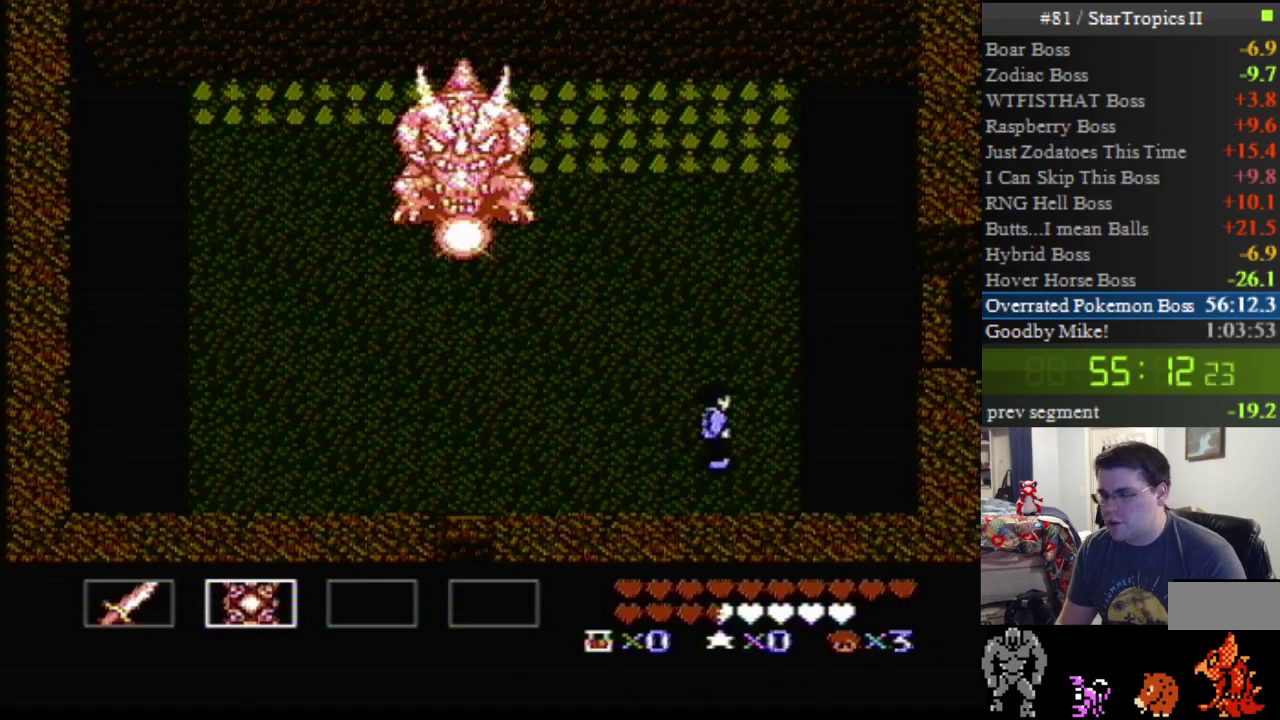
{"buttons": ["DPAD_UP", "DPAD_LEFT"], "events": [[100, "DPAD_RIGHT", "up"], [100, "DPAD_UP", "up"], [250, "DPAD_UP", "down"], [283, "DPAD_LEFT", "down"], [350, "DPAD_UP", "up"], [400, "DPAD_LEFT", "up"], [400, "DPAD_RIGHT", "down"], [433, "DPAD_UP", "down"], [467, "DPAD_RIGHT", "up"], [500, "DPAD_LEFT", "down"]]}
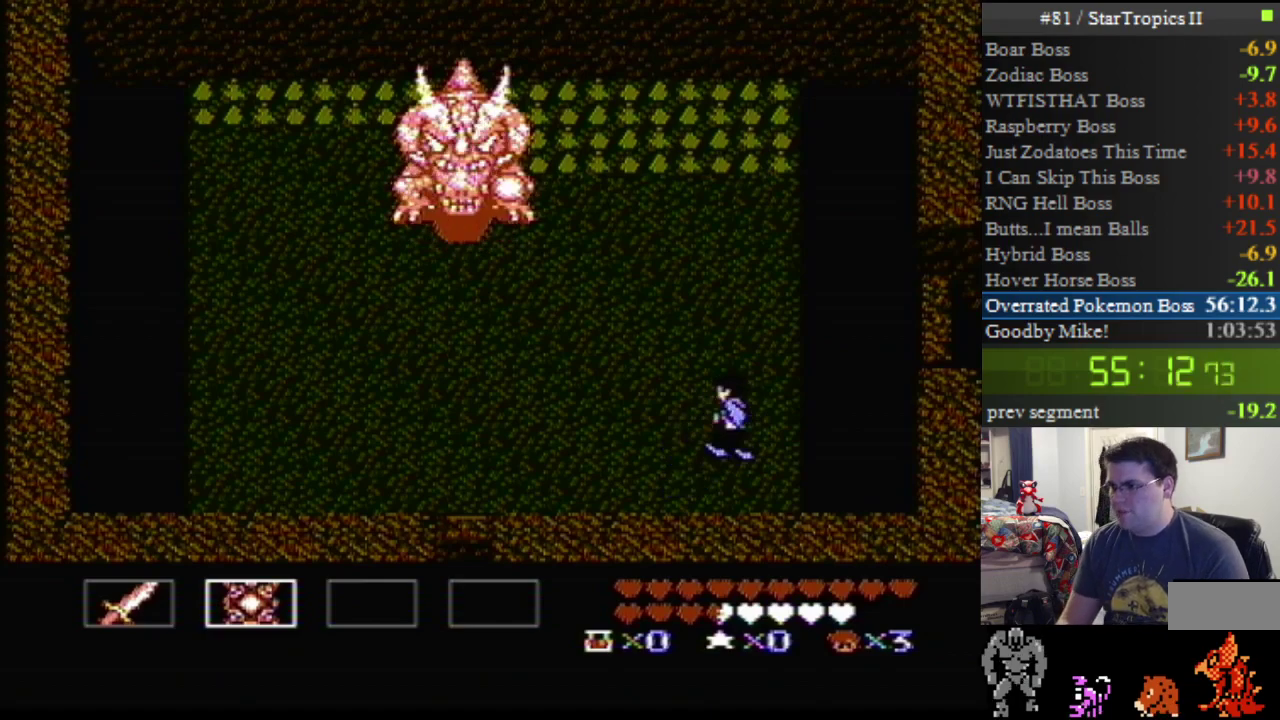
{"buttons": [], "events": [[67, "DPAD_LEFT", "up"], [100, "DPAD_RIGHT", "down"], [133, "DPAD_UP", "up"], [183, "DPAD_RIGHT", "up"]]}
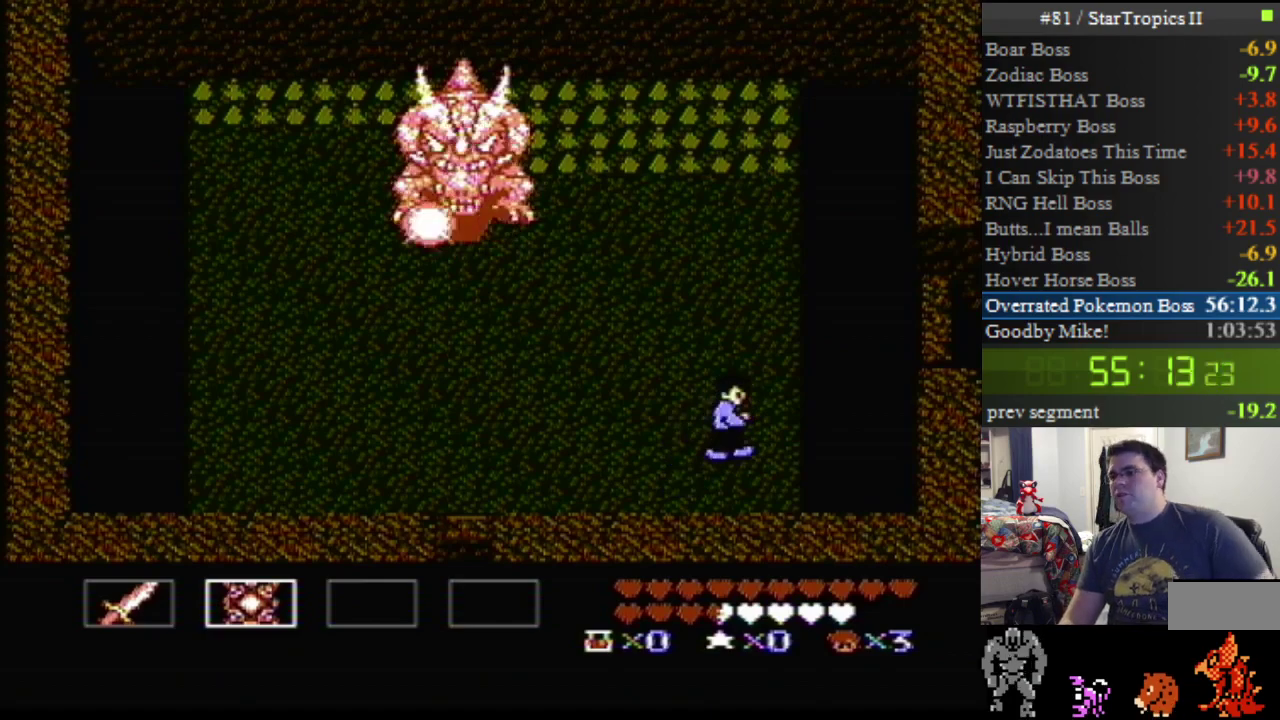
{"buttons": [], "events": []}
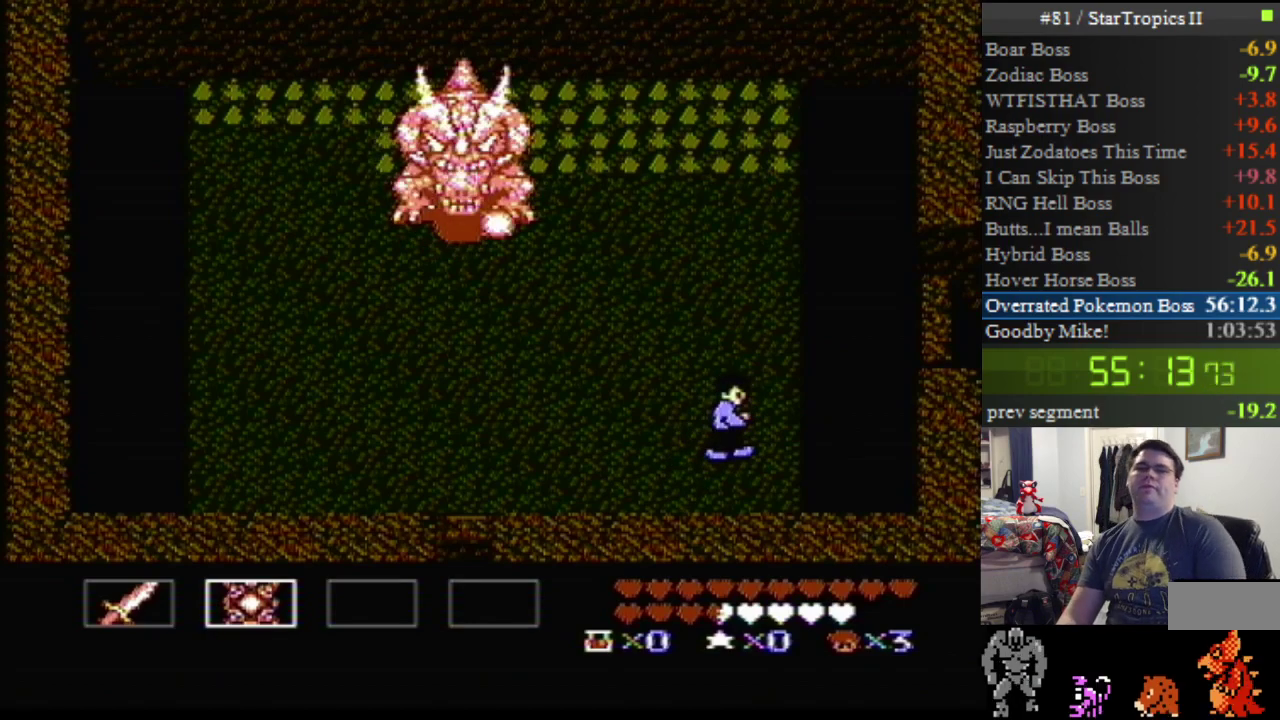
{"buttons": [], "events": []}
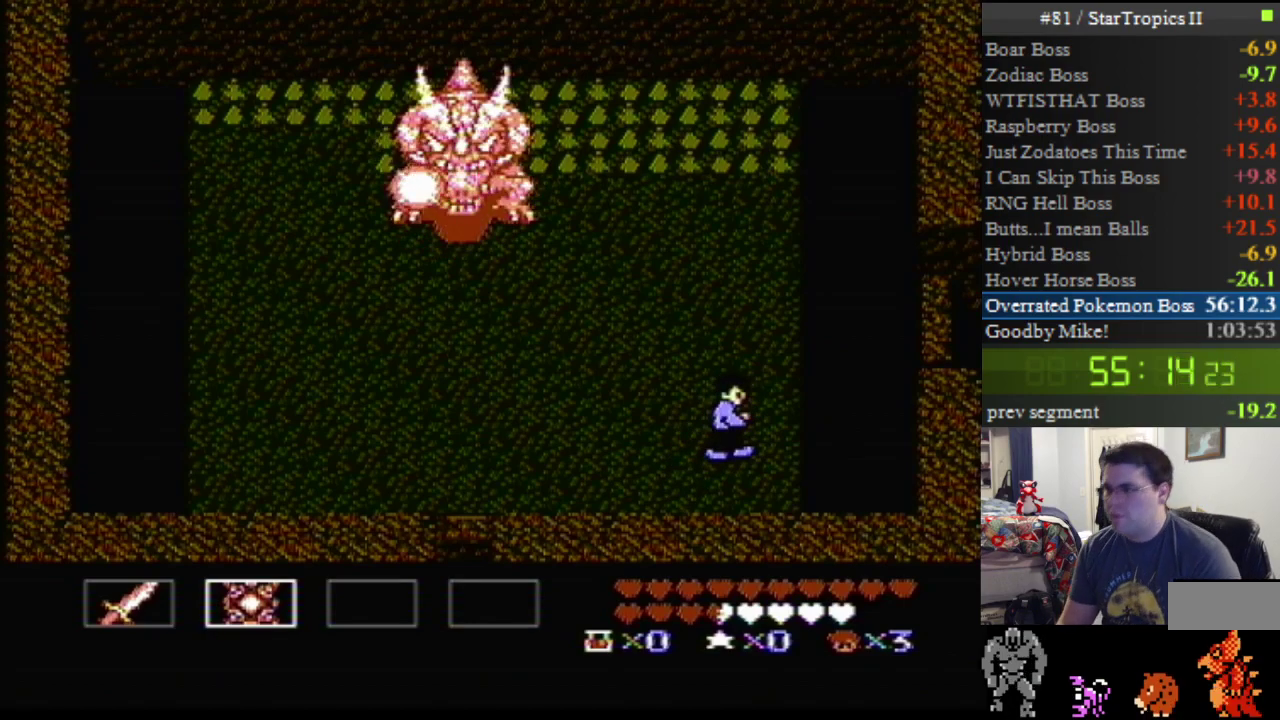
{"buttons": [], "events": [[183, "DPAD_RIGHT", "down"], [467, "DPAD_RIGHT", "up"]]}
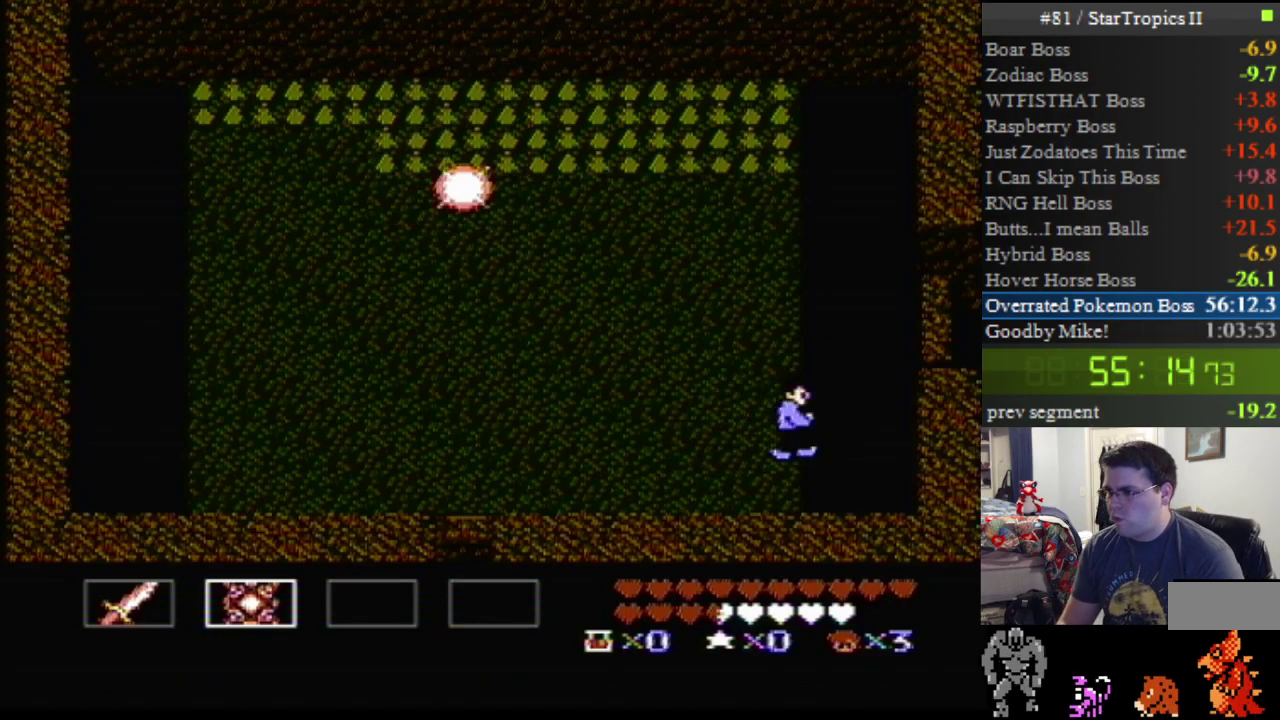
{"buttons": [], "events": [[150, "DPAD_UP", "down"], [250, "DPAD_UP", "up"]]}
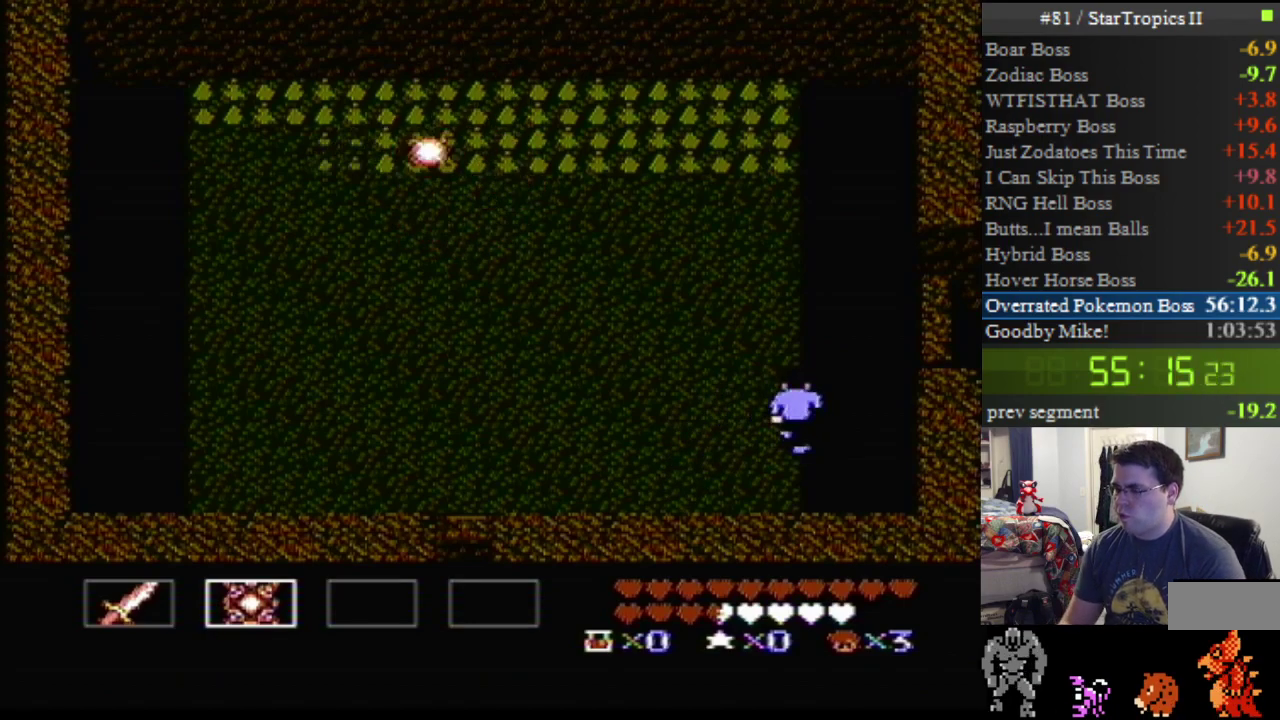
{"buttons": [], "events": []}
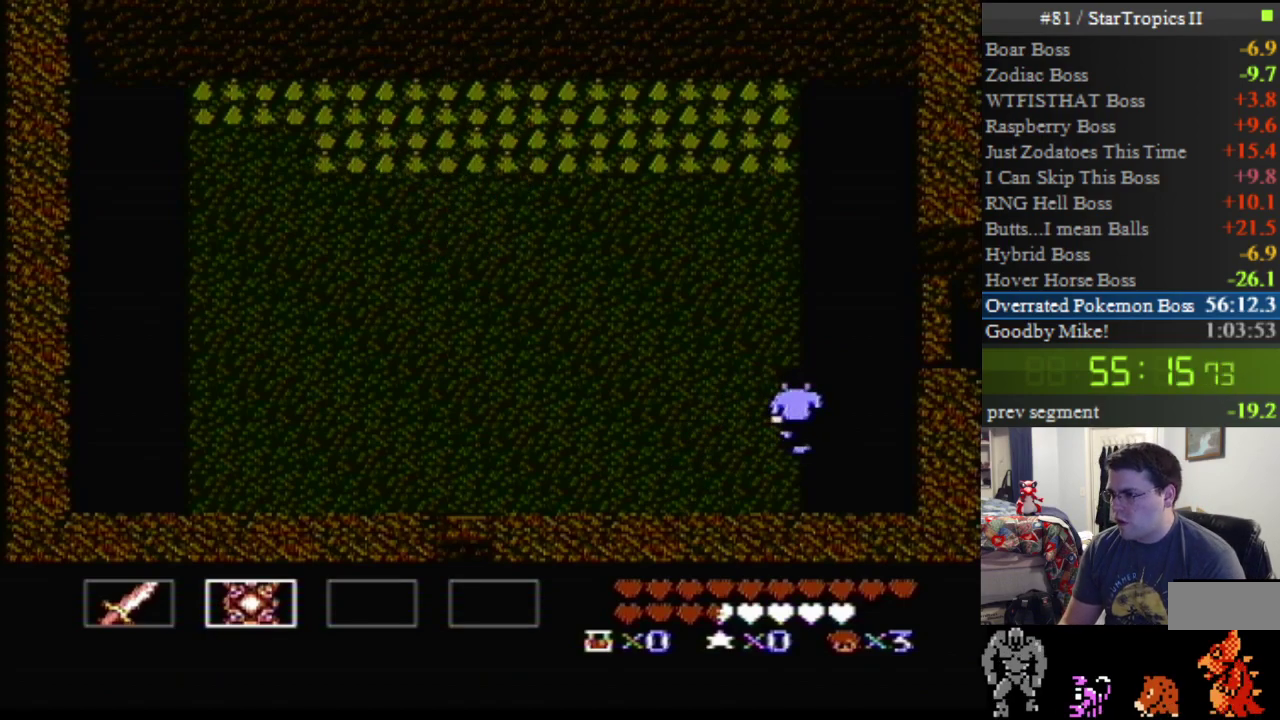
{"buttons": [], "events": []}